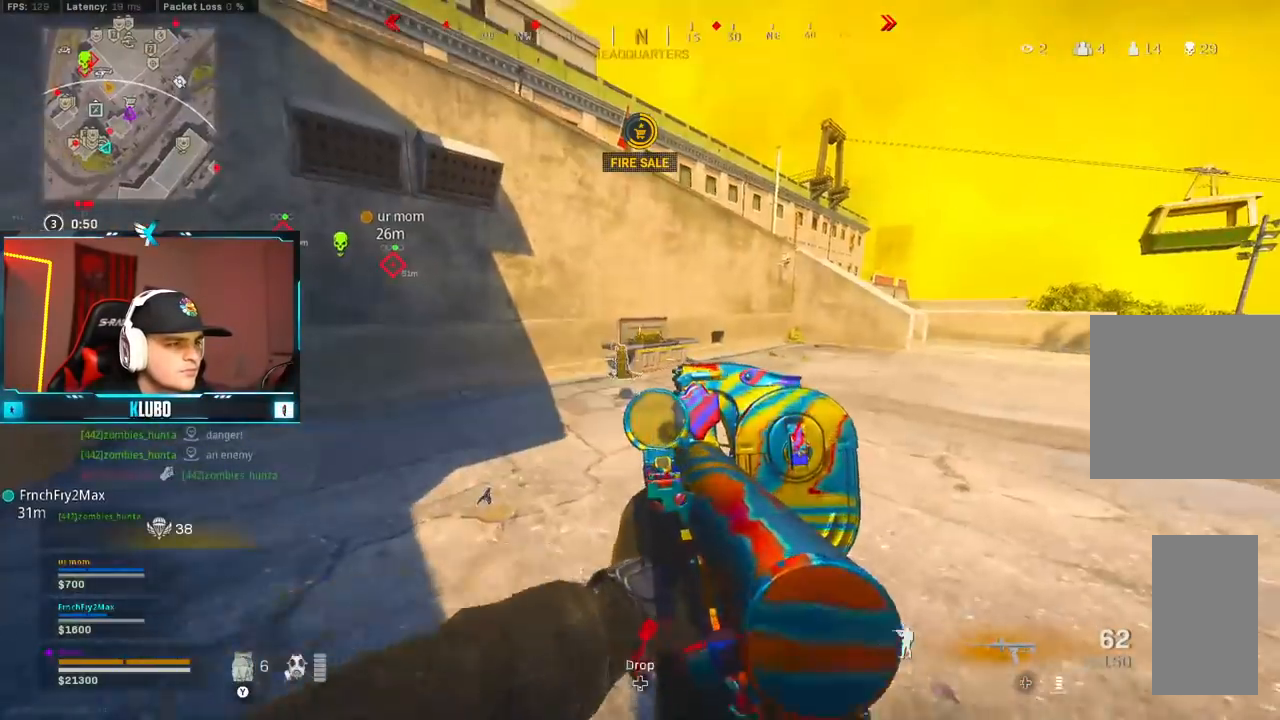
Gameplay with a controller (Xbox layout); each line is a JSON object with the inputs held at the frame after it. "button_events" lists button changes between this image and that frame as [ms after this image, input, new state], when the widget could be followed in between (sticks are given only as held states). Not read: SHARE.
{"buttons": ["B"], "left_stick": "left", "right_stick": "center", "button_events": [[283, "B", "down"], [400, "B", "up"], [467, "B", "down"]]}
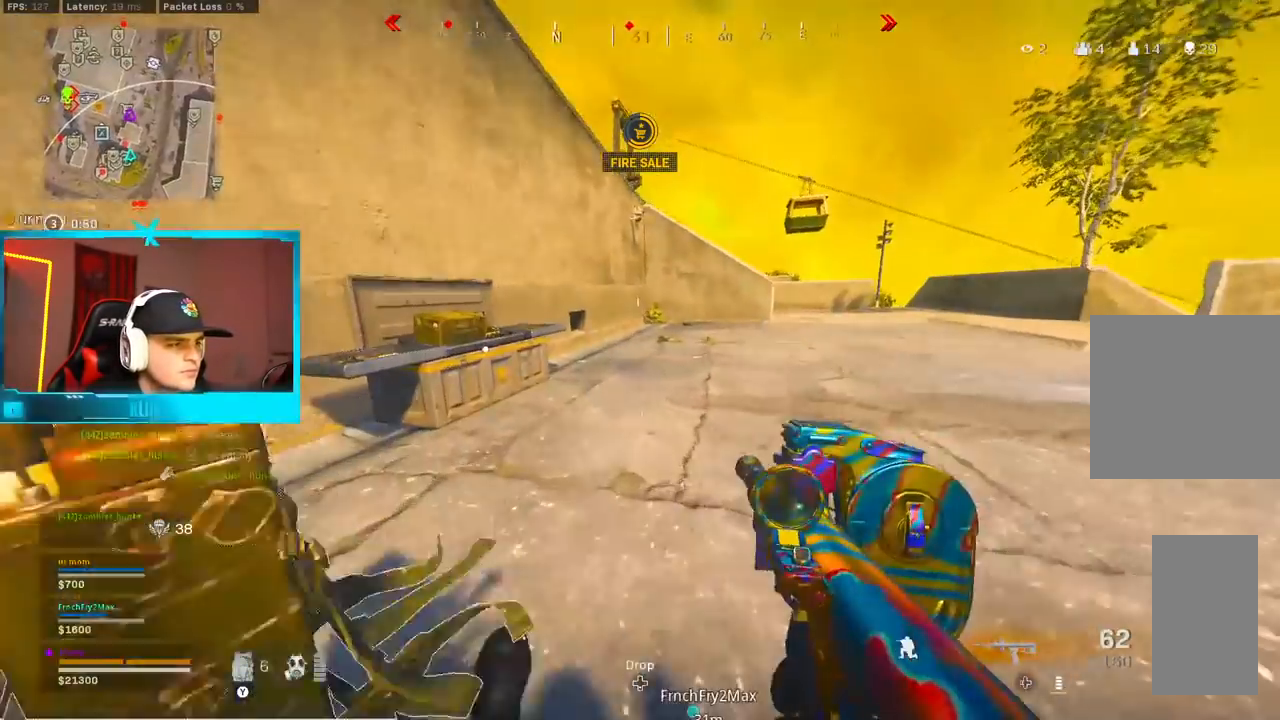
{"buttons": [], "left_stick": "center", "right_stick": "center", "button_events": [[33, "A", "down"], [133, "B", "up"], [133, "X", "down"], [200, "A", "up"], [200, "X", "up"], [417, "DPAD_UP", "down"], [483, "DPAD_UP", "up"]]}
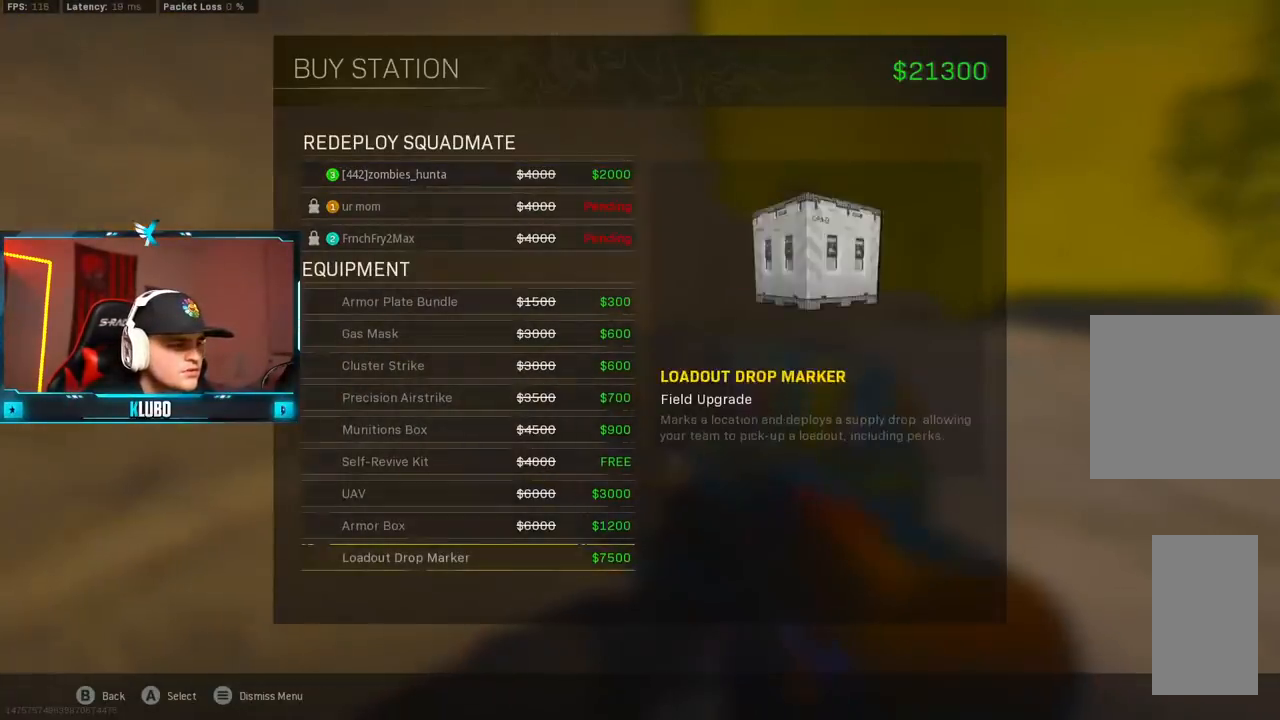
{"buttons": ["DPAD_UP"], "left_stick": "center", "right_stick": "center", "button_events": [[83, "DPAD_UP", "down"], [117, "DPAD_UP", "up"], [217, "DPAD_UP", "down"], [267, "DPAD_UP", "up"], [350, "DPAD_UP", "down"], [417, "DPAD_UP", "up"], [483, "DPAD_UP", "down"]]}
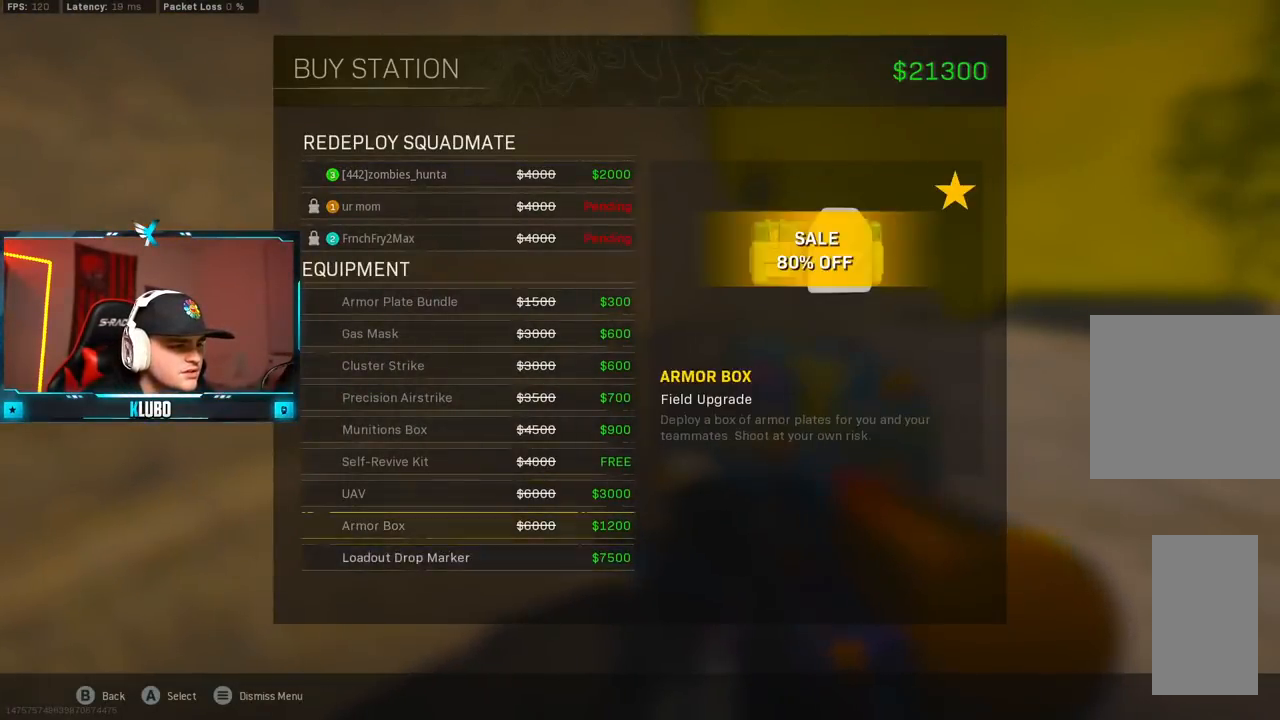
{"buttons": ["DPAD_RIGHT"], "left_stick": "center", "right_stick": "center", "button_events": [[67, "DPAD_UP", "up"], [133, "DPAD_UP", "down"], [200, "A", "down"], [200, "DPAD_UP", "up"], [283, "A", "up"], [333, "A", "down"], [383, "DPAD_RIGHT", "down"], [433, "A", "up"], [450, "DPAD_RIGHT", "up"], [500, "DPAD_RIGHT", "down"]]}